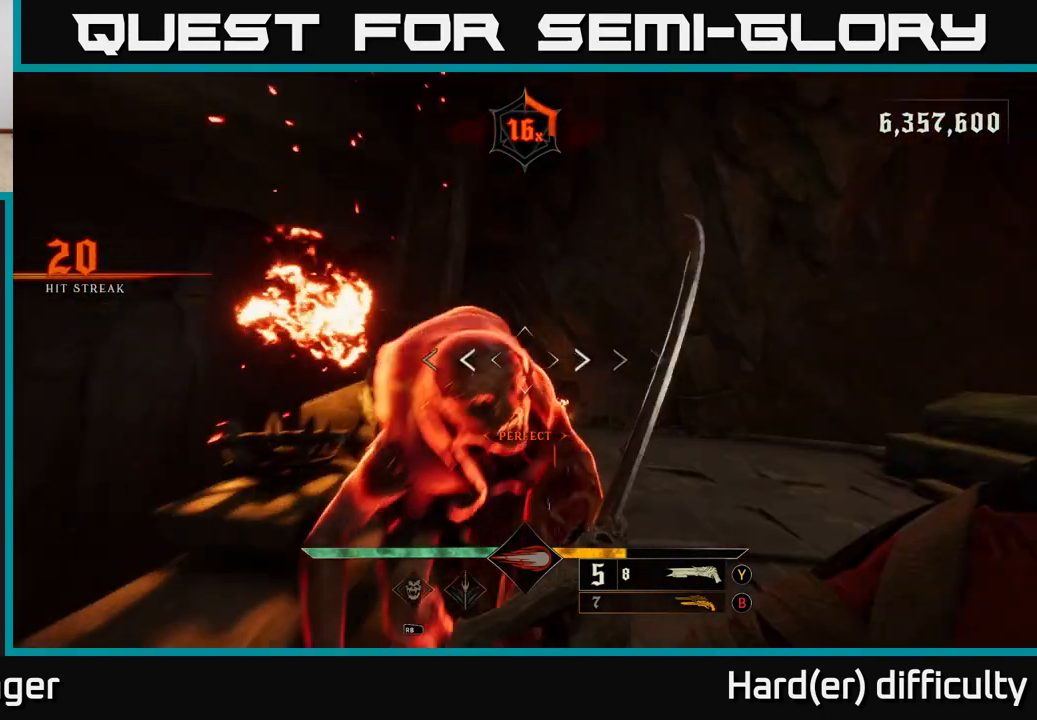
Gameplay with a controller (Xbox layout); each line is a JSON object with the inputs held at the frame after it. "events" lists button and stick changes between this image and that frame as [ms after this image, input, new state], when the widget could be followed in between.
{"buttons": [], "left_stick": "up-right", "right_stick": "down-left", "events": [[33, "left_stick", "up-right"], [200, "right_stick", "center"], [400, "right_stick", "down-left"]]}
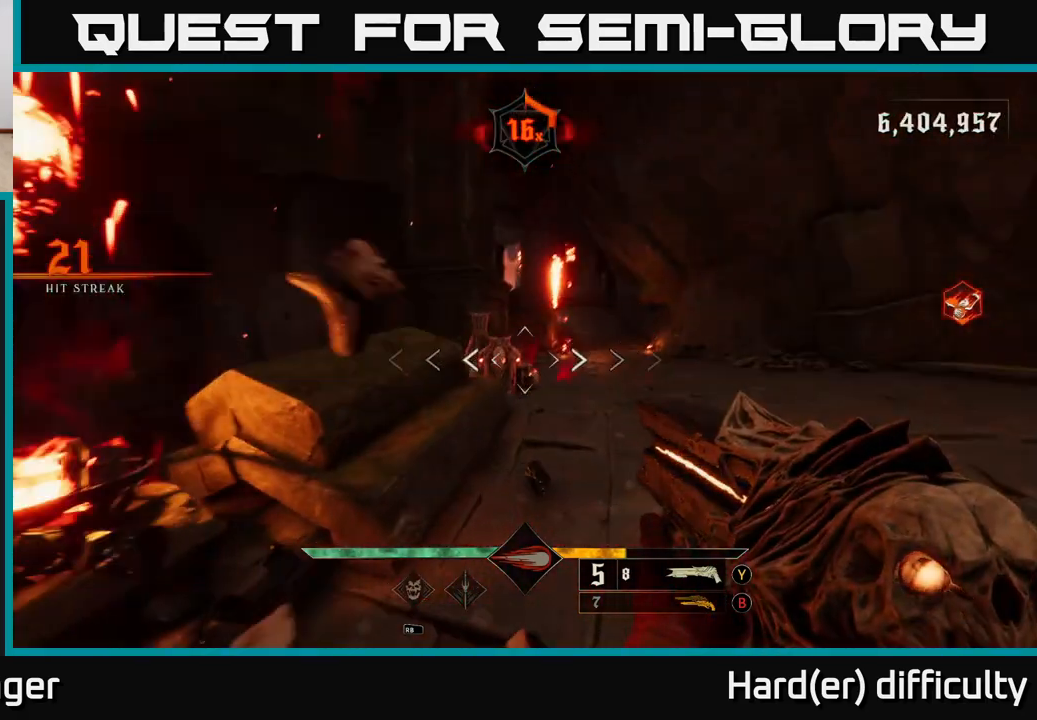
{"buttons": [], "left_stick": "up-right", "right_stick": "center", "events": [[50, "right_stick", "center"], [317, "right_stick", "up-right"], [400, "R2", "down"], [400, "right_stick", "center"], [467, "R2", "up"]]}
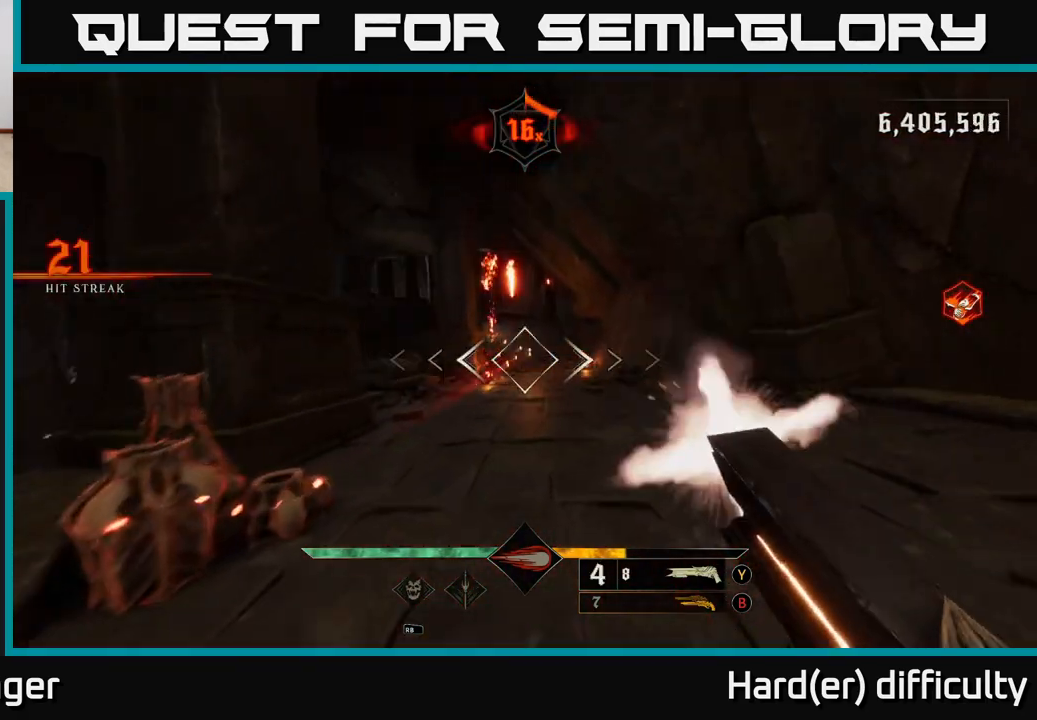
{"buttons": [], "left_stick": "down", "right_stick": "down-left", "events": [[117, "left_stick", "up-left"], [200, "right_stick", "down"], [250, "left_stick", "down-left"], [267, "right_stick", "down-left"], [300, "left_stick", "down"]]}
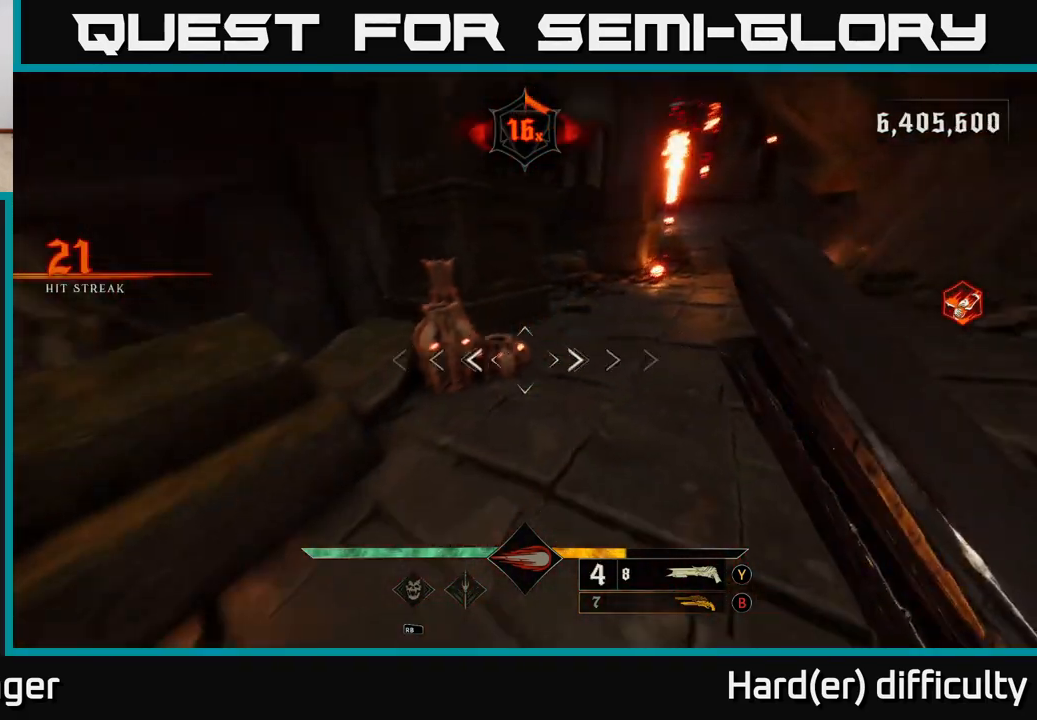
{"buttons": [], "left_stick": "right", "right_stick": "center", "events": [[50, "right_stick", "center"], [117, "left_stick", "center"], [200, "right_stick", "up-left"], [283, "left_stick", "up-right"], [317, "R2", "down"], [367, "right_stick", "center"], [417, "R2", "up"], [433, "left_stick", "right"]]}
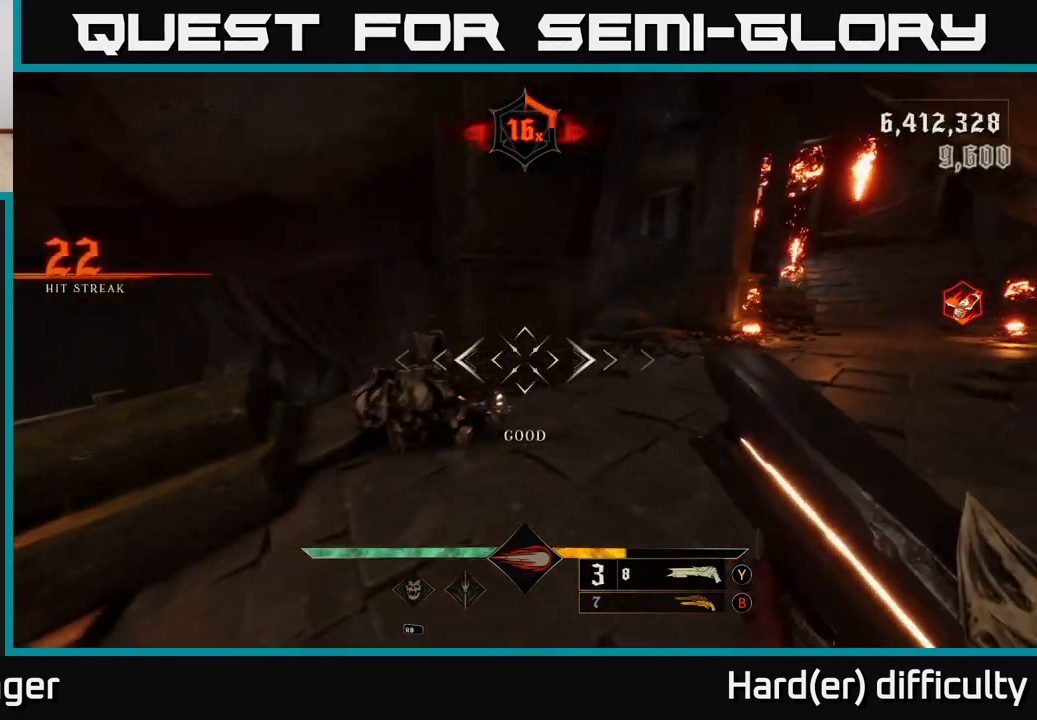
{"buttons": [], "left_stick": "up-right", "right_stick": "center", "events": [[83, "right_stick", "right"], [183, "left_stick", "up-right"], [283, "right_stick", "center"], [317, "X", "down"], [400, "X", "up"]]}
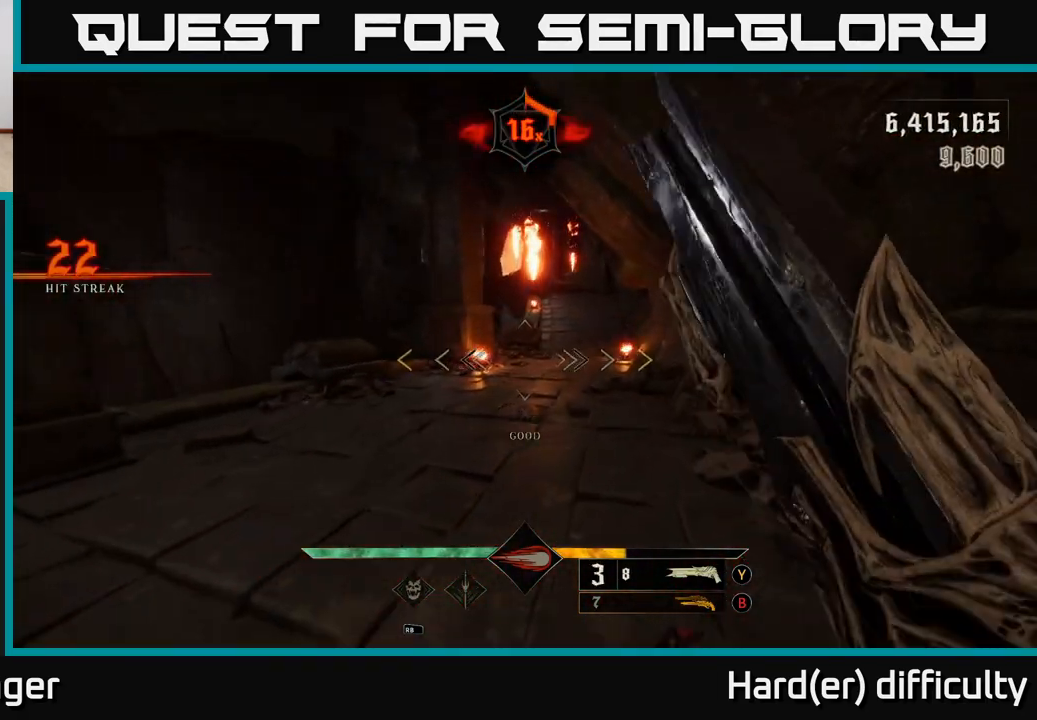
{"buttons": [], "left_stick": "up", "right_stick": "center", "events": [[150, "left_stick", "up"], [183, "right_stick", "up"], [267, "left_stick", "up-left"], [350, "right_stick", "center"], [400, "left_stick", "up"]]}
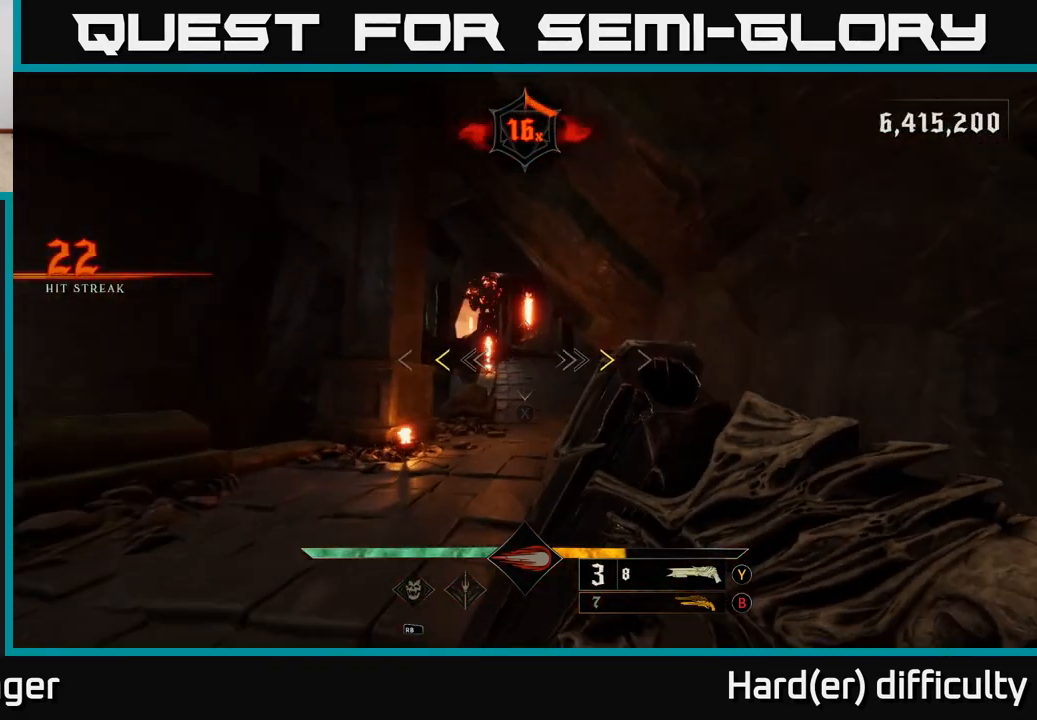
{"buttons": [], "left_stick": "up", "right_stick": "center", "events": [[283, "X", "down"], [367, "X", "up"]]}
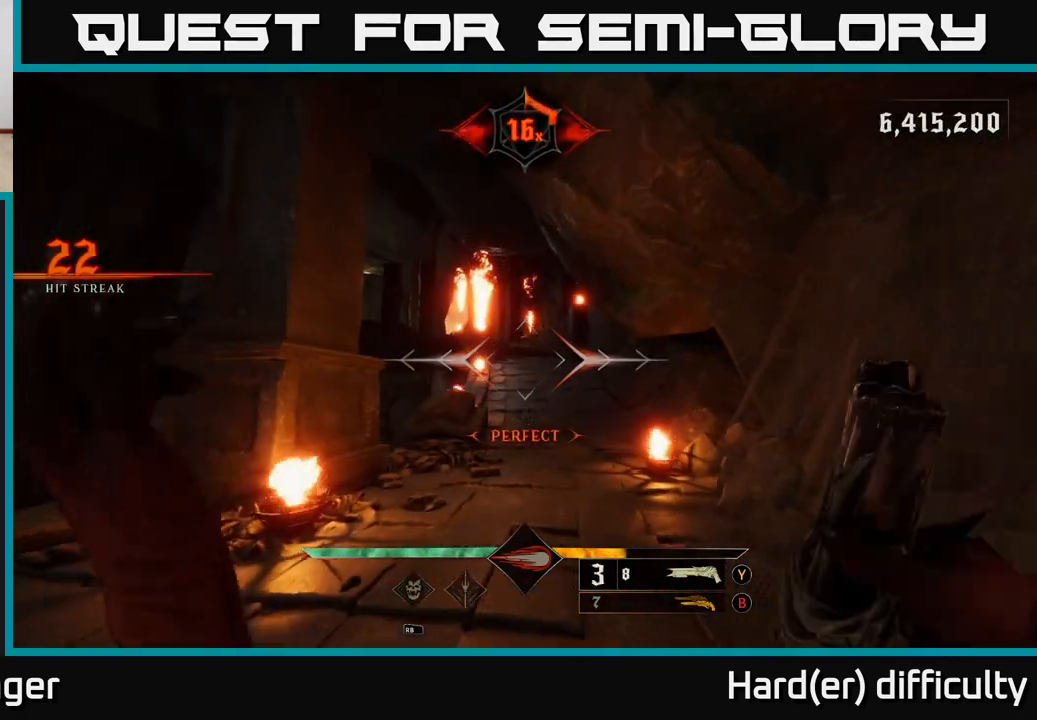
{"buttons": [], "left_stick": "up", "right_stick": "center", "events": [[267, "B", "down"], [350, "B", "up"]]}
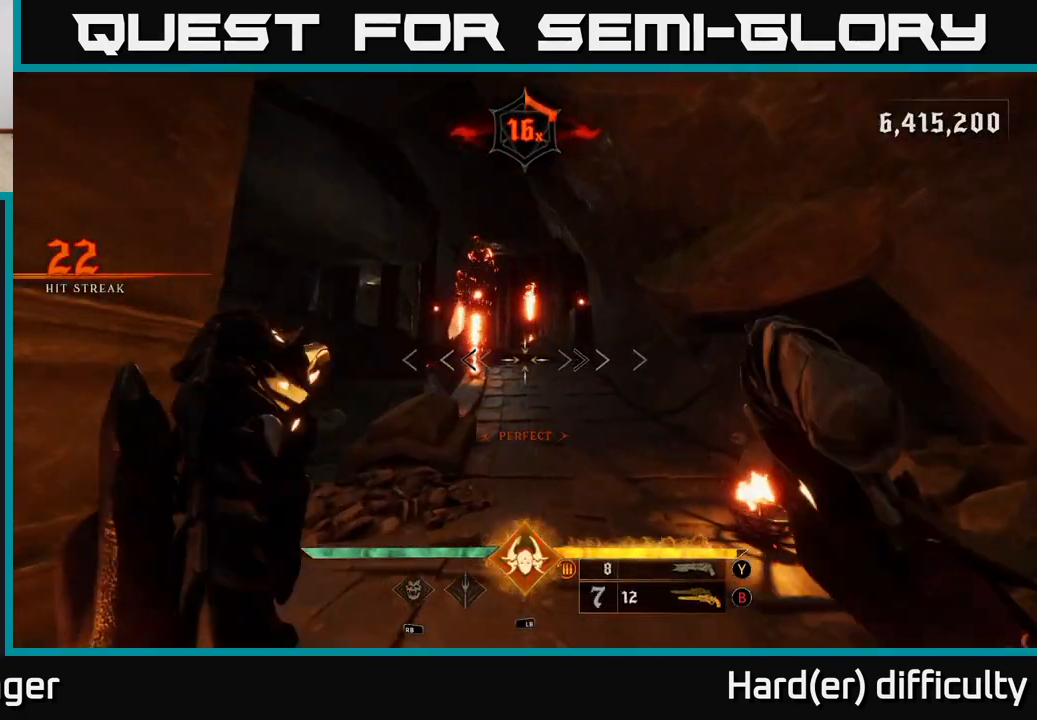
{"buttons": [], "left_stick": "up-right", "right_stick": "center", "events": [[217, "X", "down"], [267, "X", "up"], [500, "left_stick", "up-right"]]}
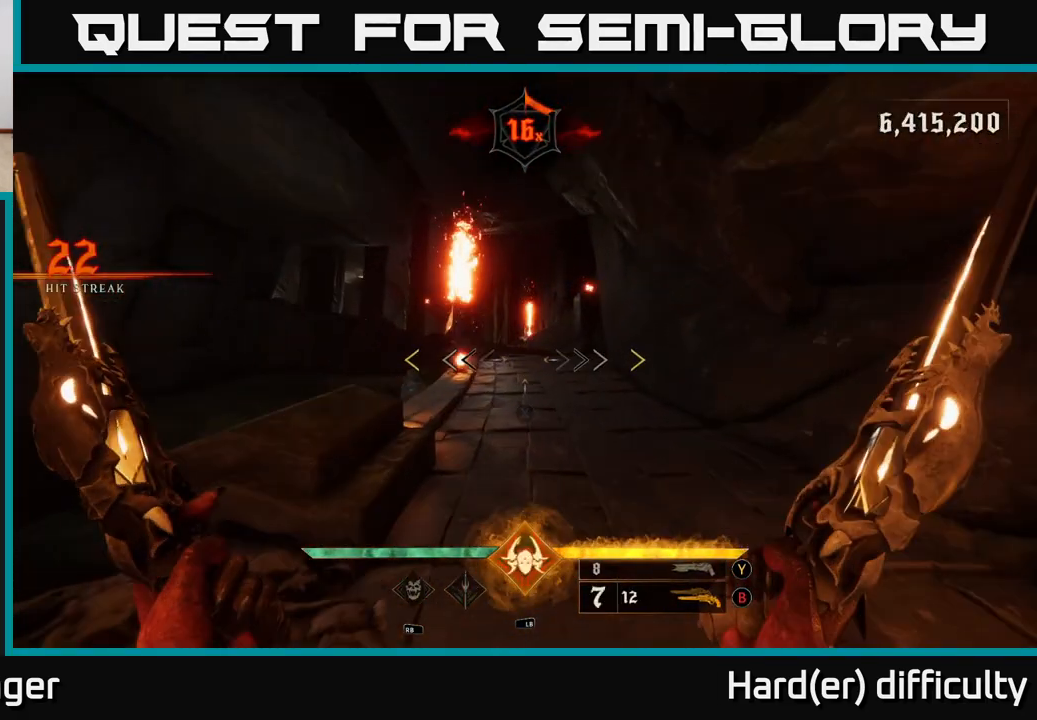
{"buttons": [], "left_stick": "up-right", "right_stick": "center", "events": [[200, "right_stick", "up"], [317, "right_stick", "center"]]}
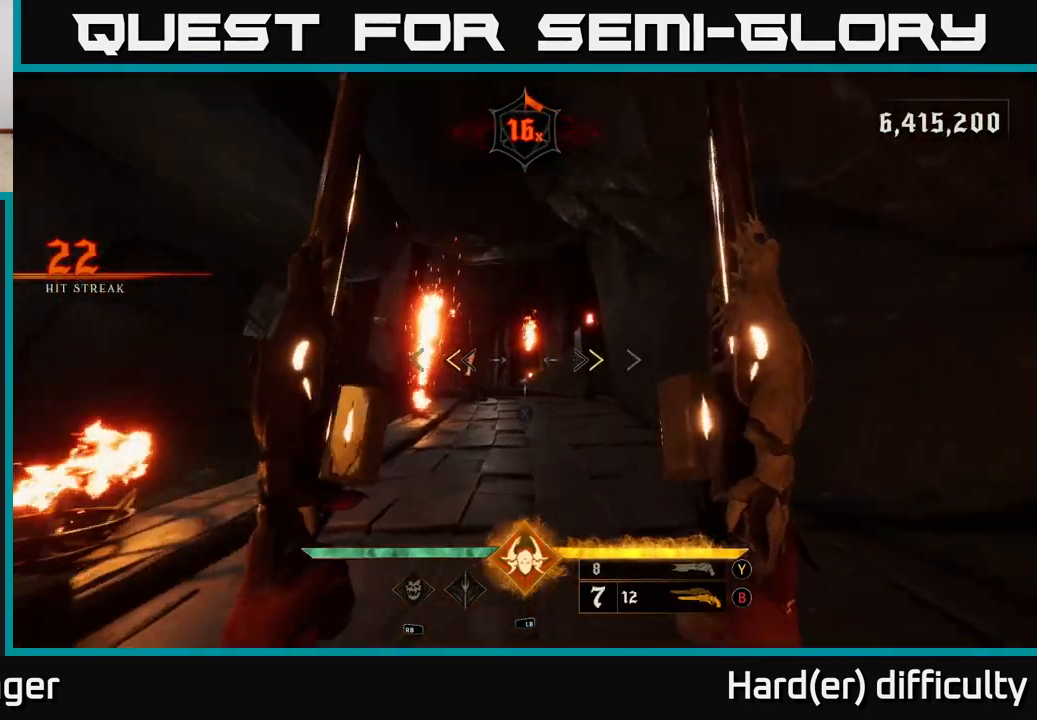
{"buttons": [], "left_stick": "up-right", "right_stick": "down", "events": [[167, "X", "down"], [233, "X", "up"], [450, "right_stick", "down"]]}
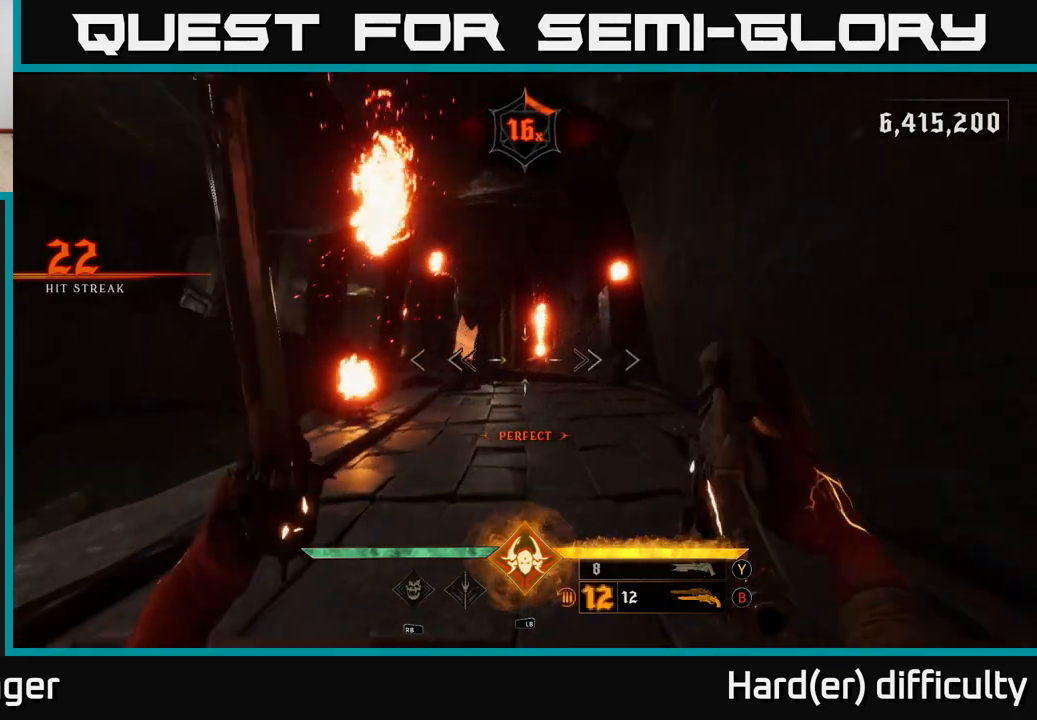
{"buttons": [], "left_stick": "up", "right_stick": "down-left", "events": [[83, "right_stick", "center"], [183, "L2", "down"], [300, "L2", "up"], [317, "left_stick", "up"], [450, "right_stick", "down-left"]]}
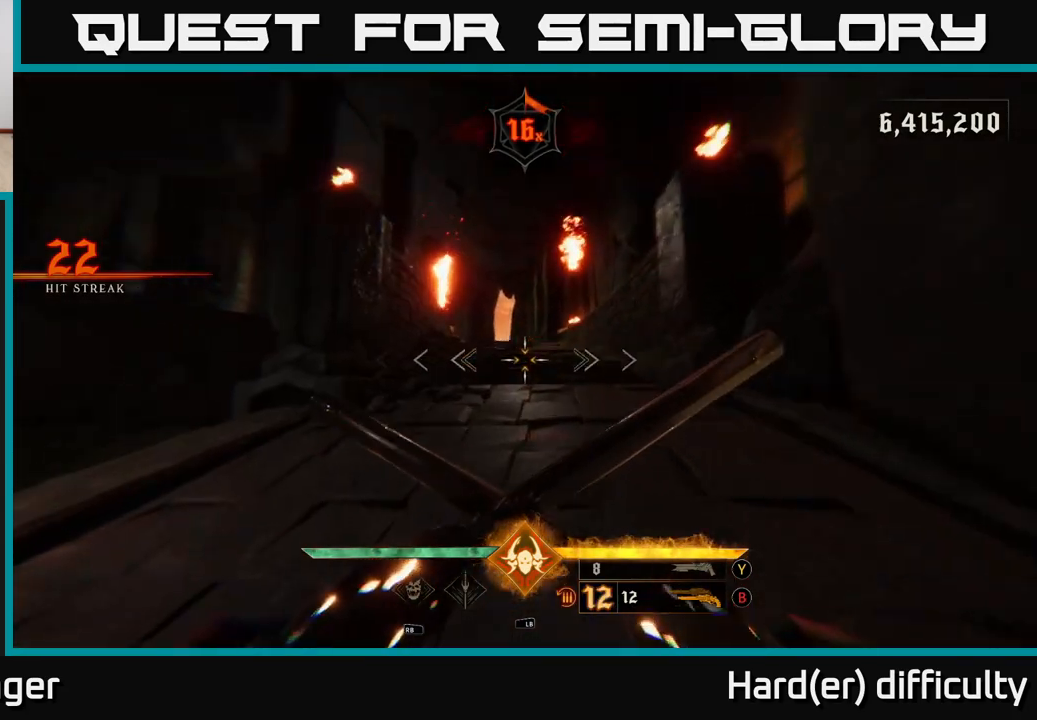
{"buttons": [], "left_stick": "up", "right_stick": "center", "events": [[83, "right_stick", "center"], [100, "L2", "down"], [217, "L2", "up"], [450, "right_stick", "up-left"], [500, "right_stick", "center"]]}
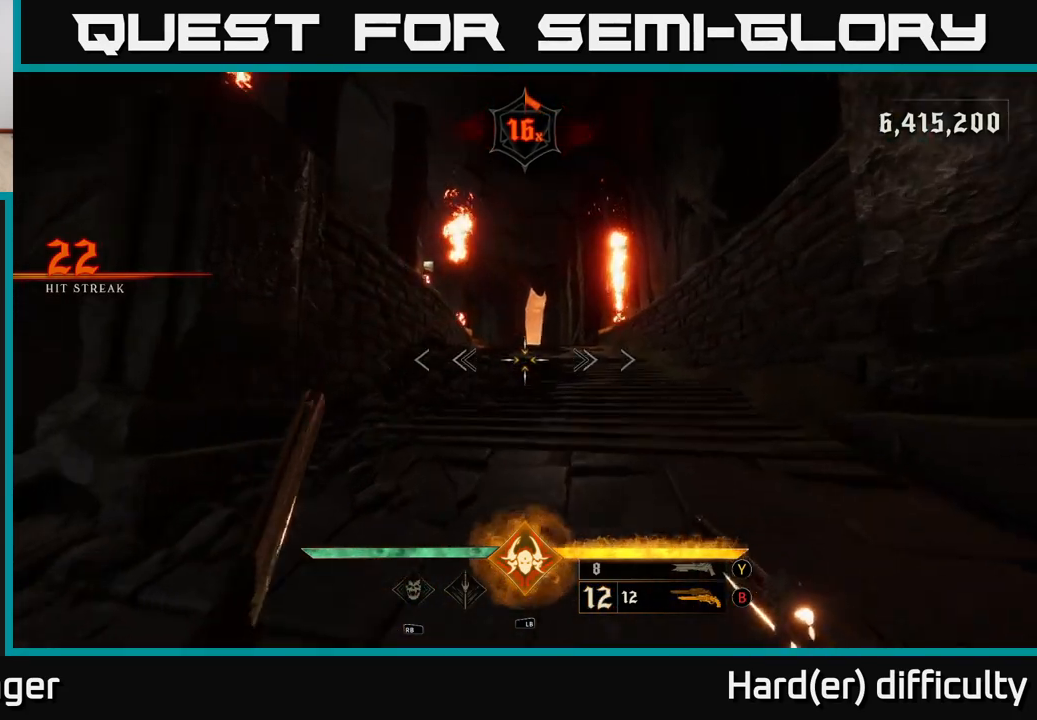
{"buttons": [], "left_stick": "up-right", "right_stick": "left", "events": [[33, "L2", "down"], [183, "L2", "up"], [233, "right_stick", "left"], [317, "left_stick", "up-right"]]}
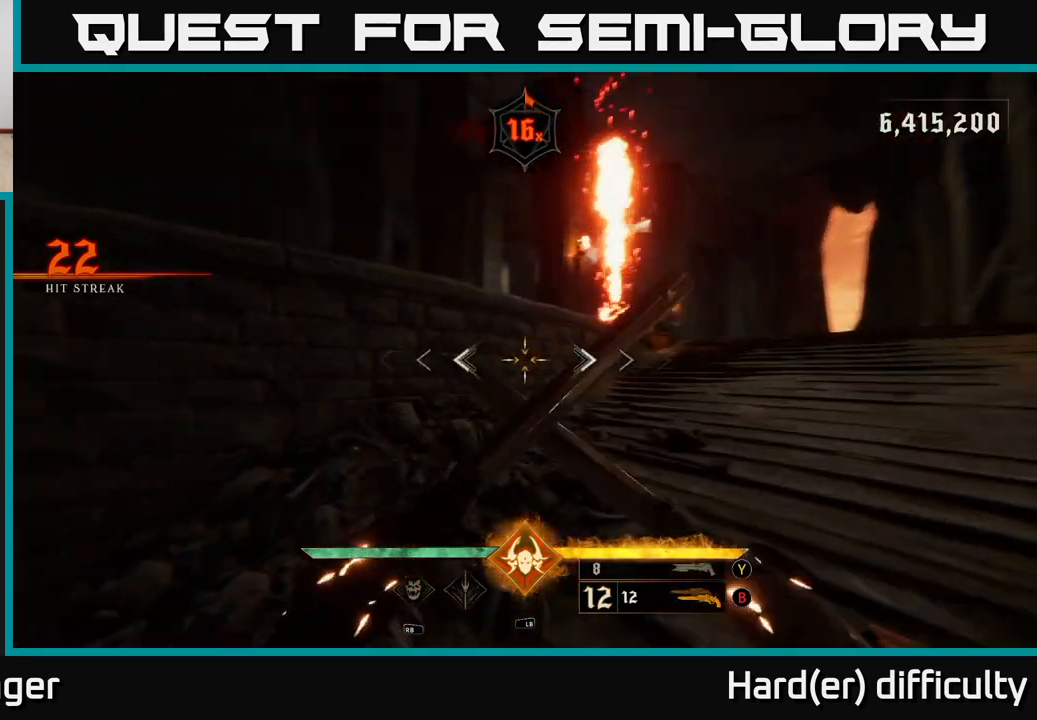
{"buttons": [], "left_stick": "up-right", "right_stick": "right", "events": [[50, "L2", "down"], [67, "right_stick", "center"], [183, "L2", "up"], [467, "right_stick", "right"]]}
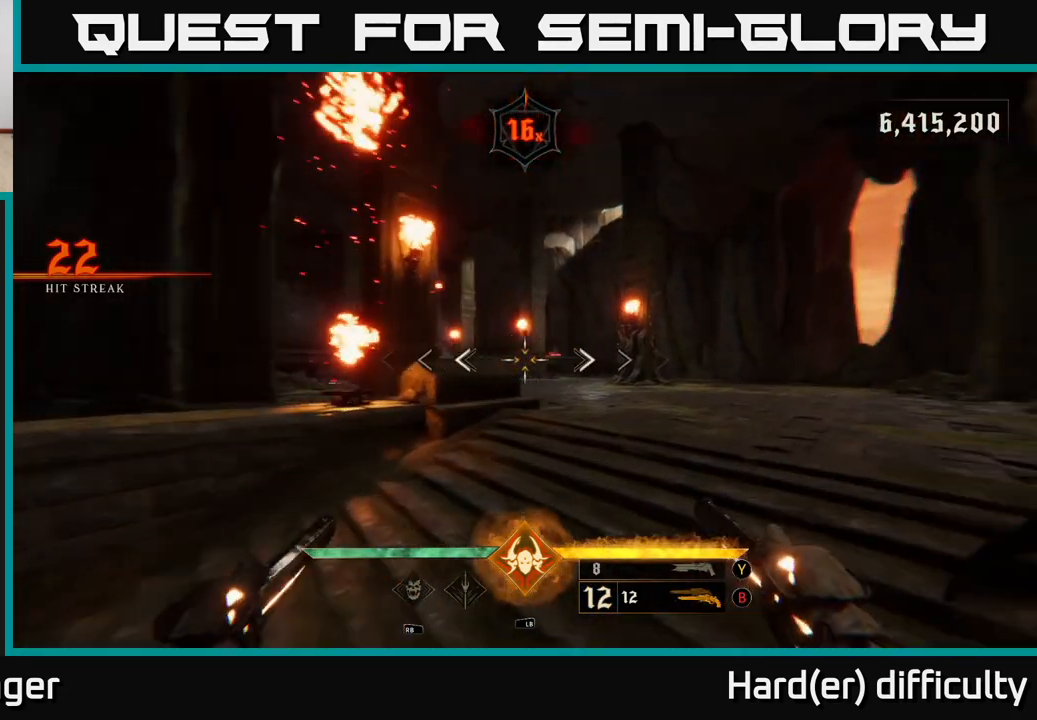
{"buttons": ["R2"], "left_stick": "up-right", "right_stick": "center", "events": [[50, "L2", "down"], [83, "right_stick", "center"], [150, "L2", "up"], [217, "right_stick", "down-left"], [350, "right_stick", "left"], [450, "R2", "down"], [450, "right_stick", "center"]]}
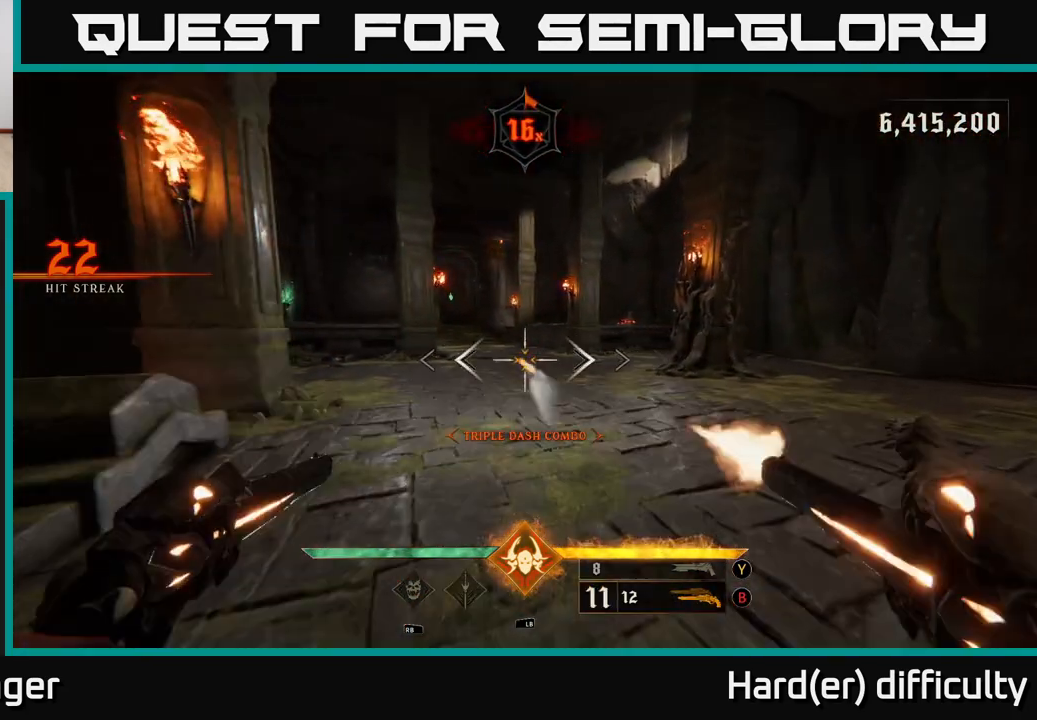
{"buttons": [], "left_stick": "up", "right_stick": "center", "events": [[50, "R2", "up"], [183, "right_stick", "up-right"], [317, "right_stick", "up"], [333, "left_stick", "up"], [400, "R2", "down"], [433, "right_stick", "center"], [467, "R2", "up"]]}
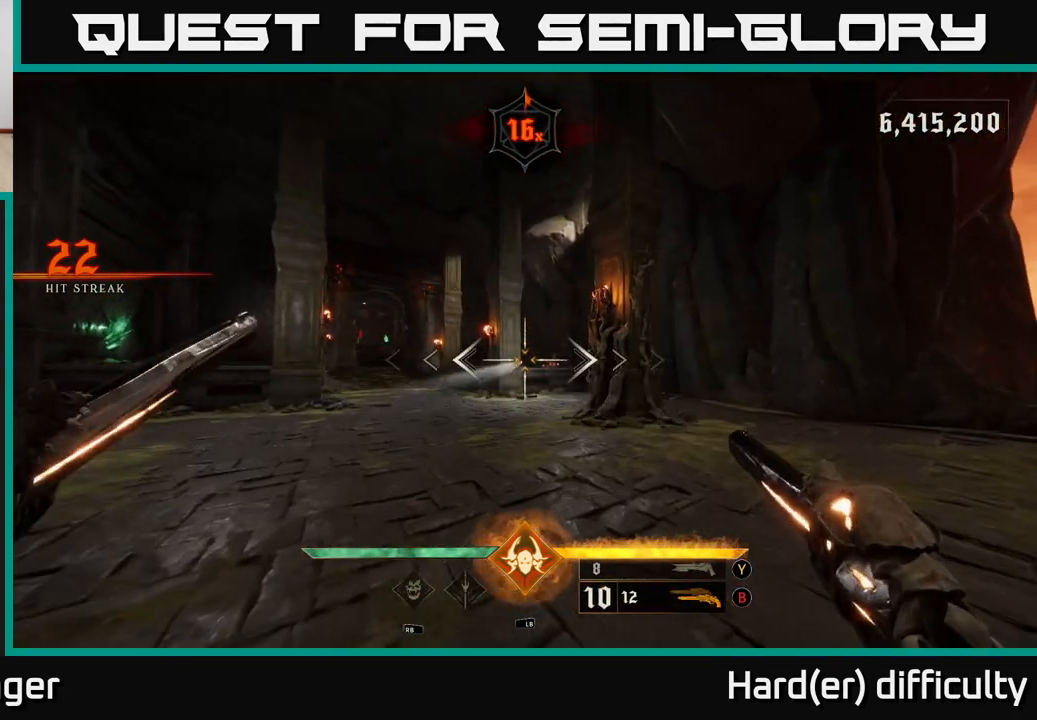
{"buttons": ["R2"], "left_stick": "up", "right_stick": "center", "events": [[100, "left_stick", "up-right"], [317, "left_stick", "up"], [450, "R2", "down"]]}
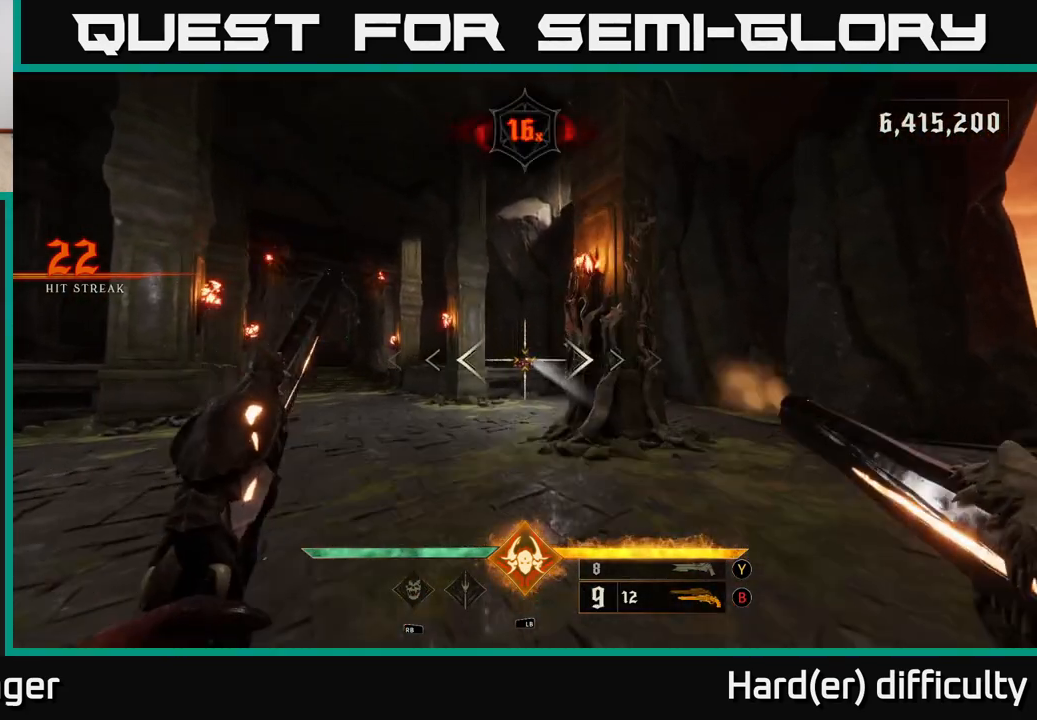
{"buttons": [], "left_stick": "up-right", "right_stick": "left", "events": [[17, "R2", "up"], [333, "right_stick", "left"], [400, "left_stick", "up-right"]]}
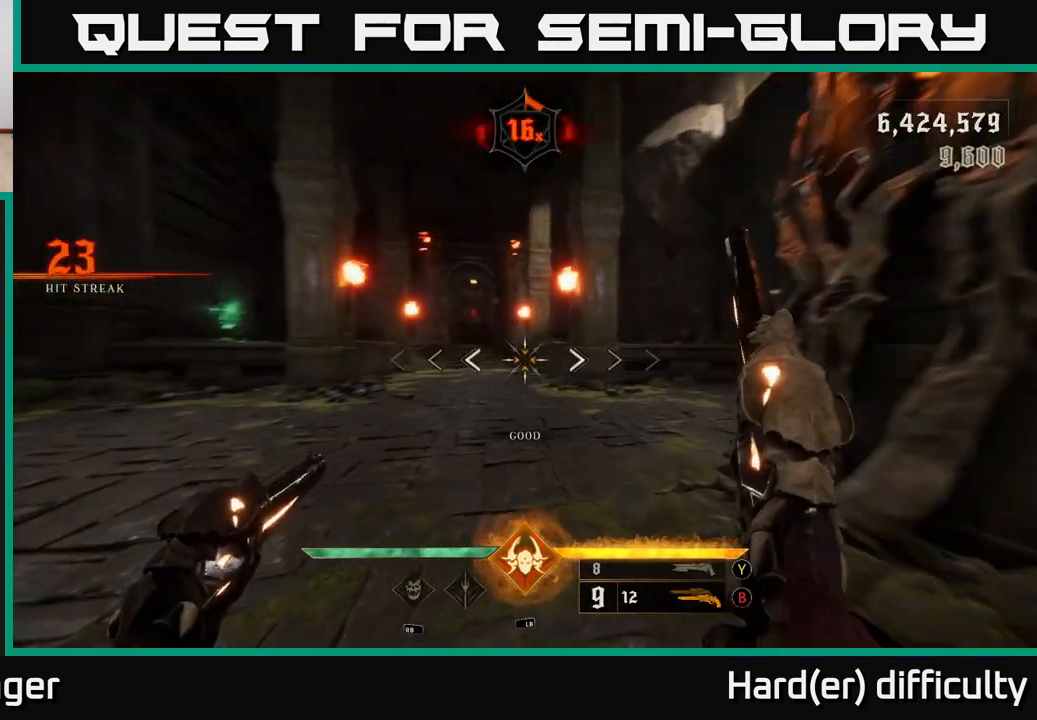
{"buttons": [], "left_stick": "down-left", "right_stick": "center", "events": [[67, "right_stick", "center"], [117, "left_stick", "up"], [317, "X", "down"], [383, "X", "up"], [417, "left_stick", "down"], [467, "left_stick", "down-left"]]}
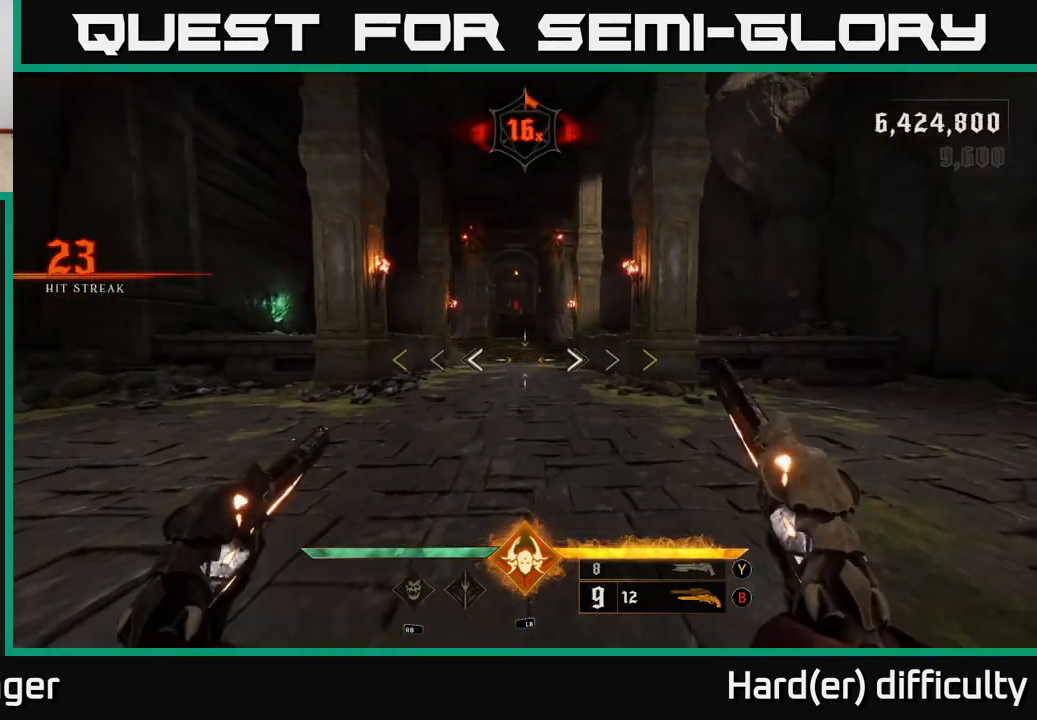
{"buttons": [], "left_stick": "up-left", "right_stick": "right", "events": [[67, "right_stick", "right"], [383, "right_stick", "center"], [450, "left_stick", "up-left"], [483, "right_stick", "right"]]}
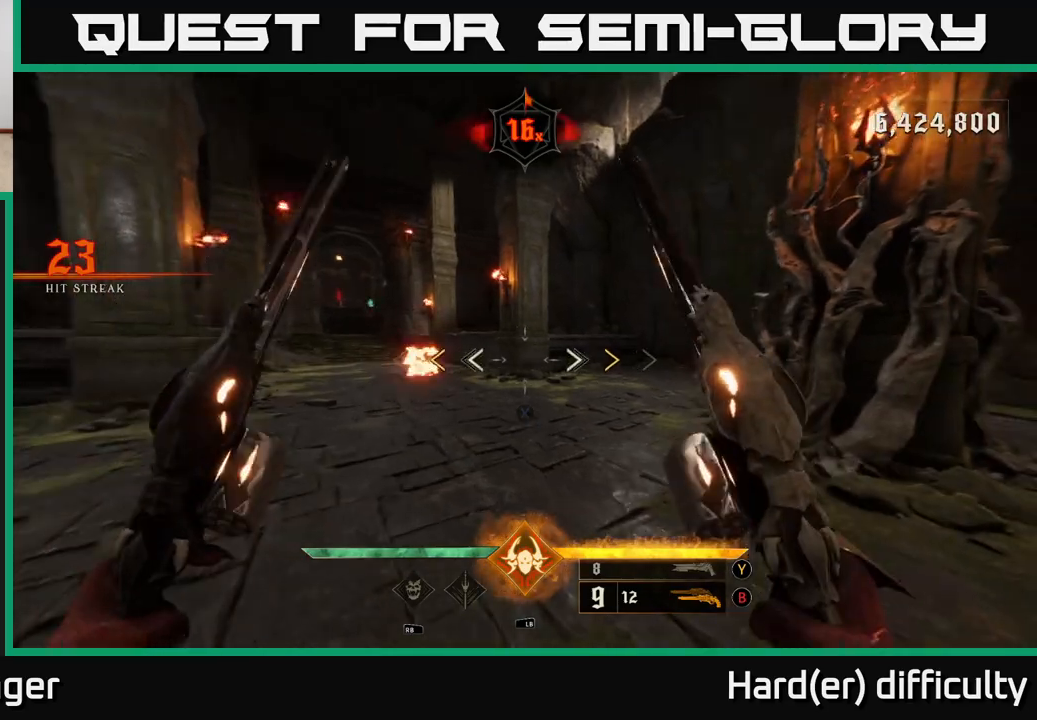
{"buttons": [], "left_stick": "down-left", "right_stick": "center", "events": [[100, "left_stick", "center"], [117, "right_stick", "center"], [317, "left_stick", "down-left"], [333, "X", "down"], [417, "X", "up"]]}
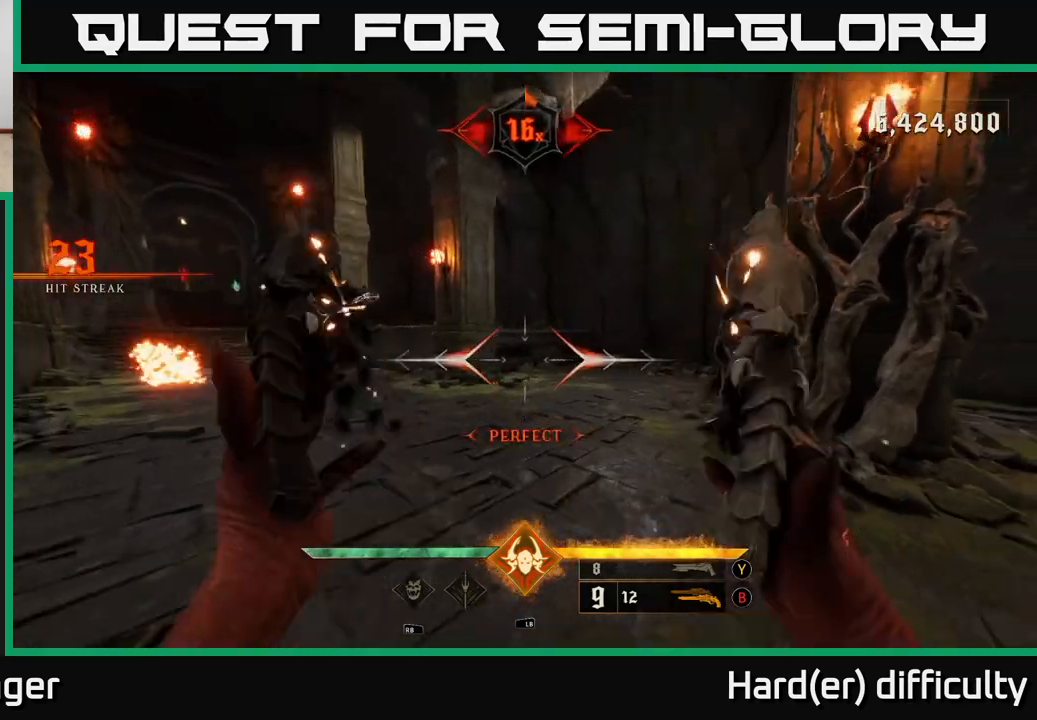
{"buttons": [], "left_stick": "up-right", "right_stick": "center", "events": [[17, "left_stick", "left"], [100, "right_stick", "left"], [200, "left_stick", "up-left"], [317, "R2", "down"], [317, "right_stick", "center"], [333, "left_stick", "up-right"], [383, "R2", "up"]]}
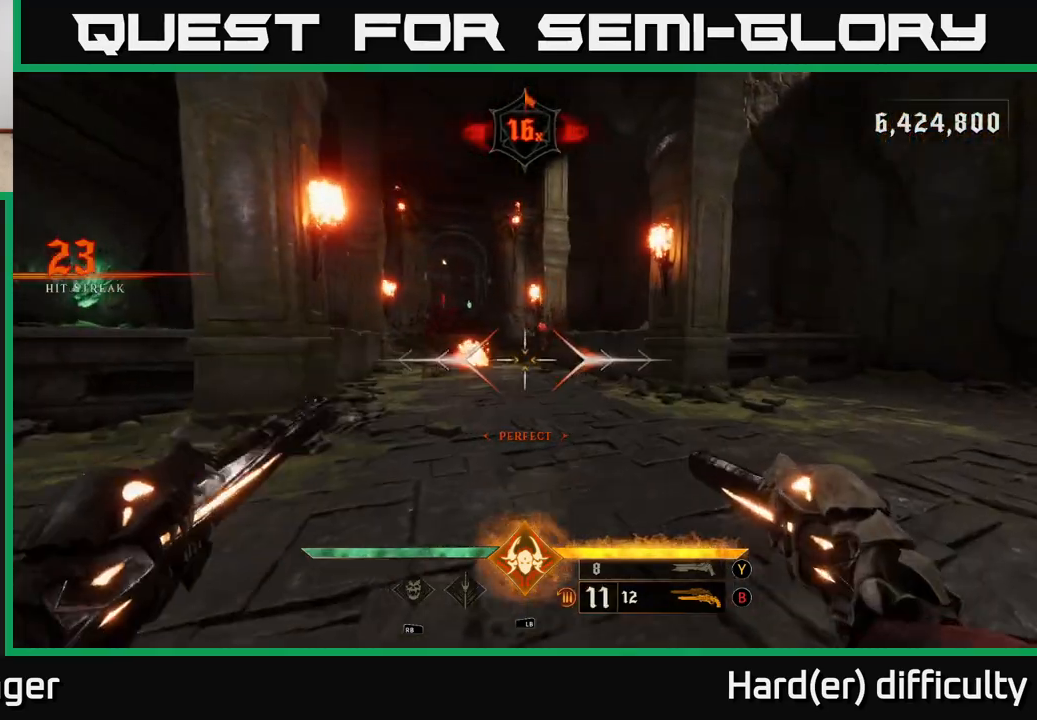
{"buttons": [], "left_stick": "up", "right_stick": "center", "events": [[33, "left_stick", "up"], [250, "right_stick", "up-right"], [283, "R2", "down"], [283, "left_stick", "right"], [317, "right_stick", "center"], [367, "R2", "up"], [400, "left_stick", "up"]]}
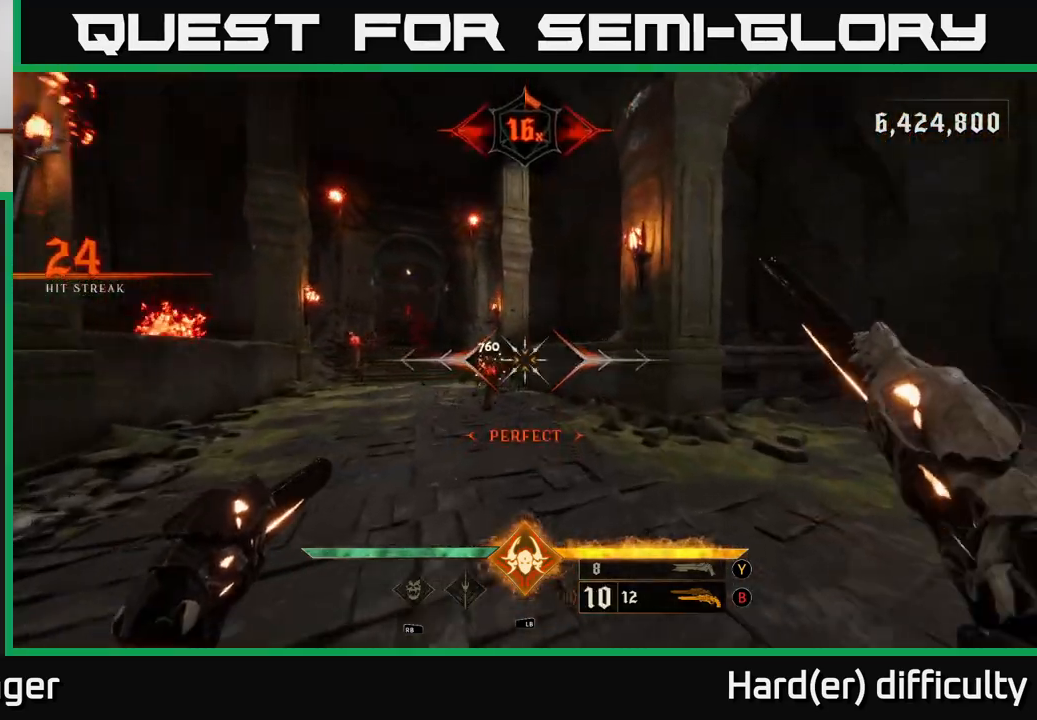
{"buttons": [], "left_stick": "right", "right_stick": "center", "events": [[33, "left_stick", "up-left"], [100, "right_stick", "left"], [283, "R2", "down"], [300, "left_stick", "right"], [350, "R2", "up"], [350, "right_stick", "center"]]}
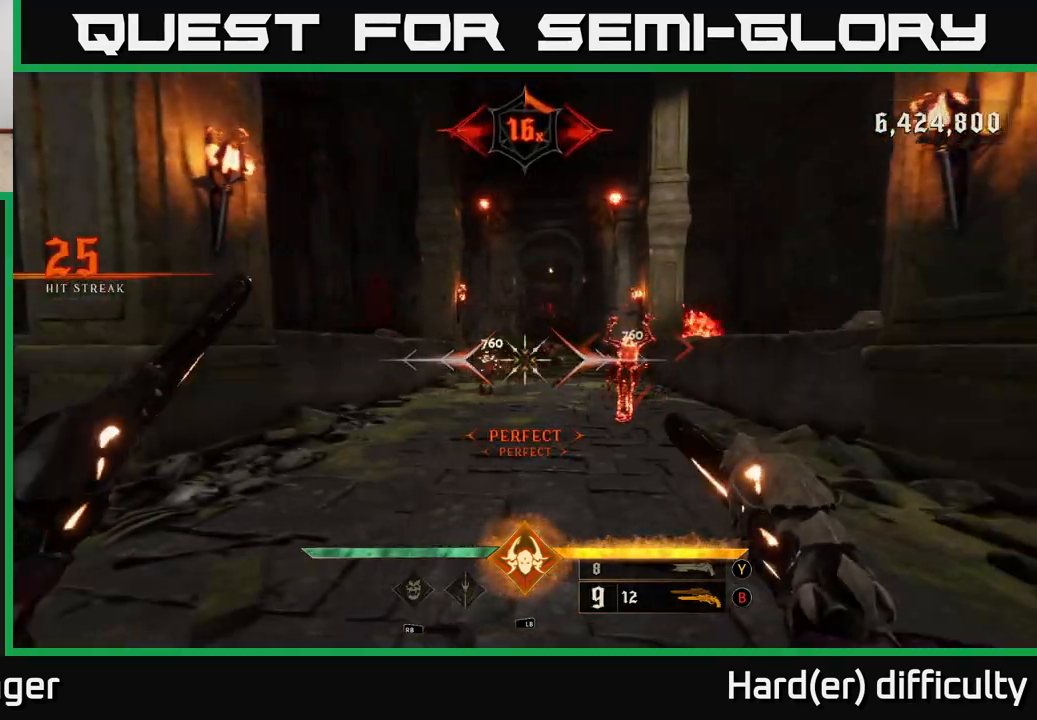
{"buttons": [], "left_stick": "center", "right_stick": "center", "events": [[83, "right_stick", "right"], [233, "right_stick", "center"], [250, "left_stick", "left"], [350, "left_stick", "center"]]}
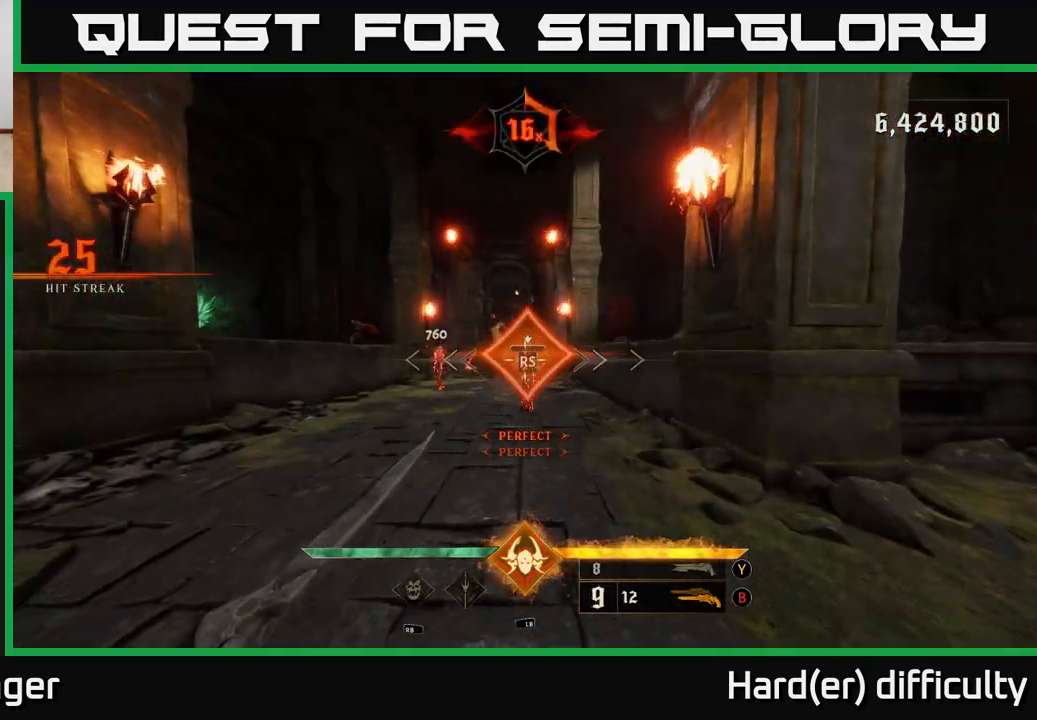
{"buttons": [], "left_stick": "down-left", "right_stick": "center", "events": [[67, "left_stick", "left"], [167, "right_stick", "left"], [283, "left_stick", "down-left"], [383, "right_stick", "center"]]}
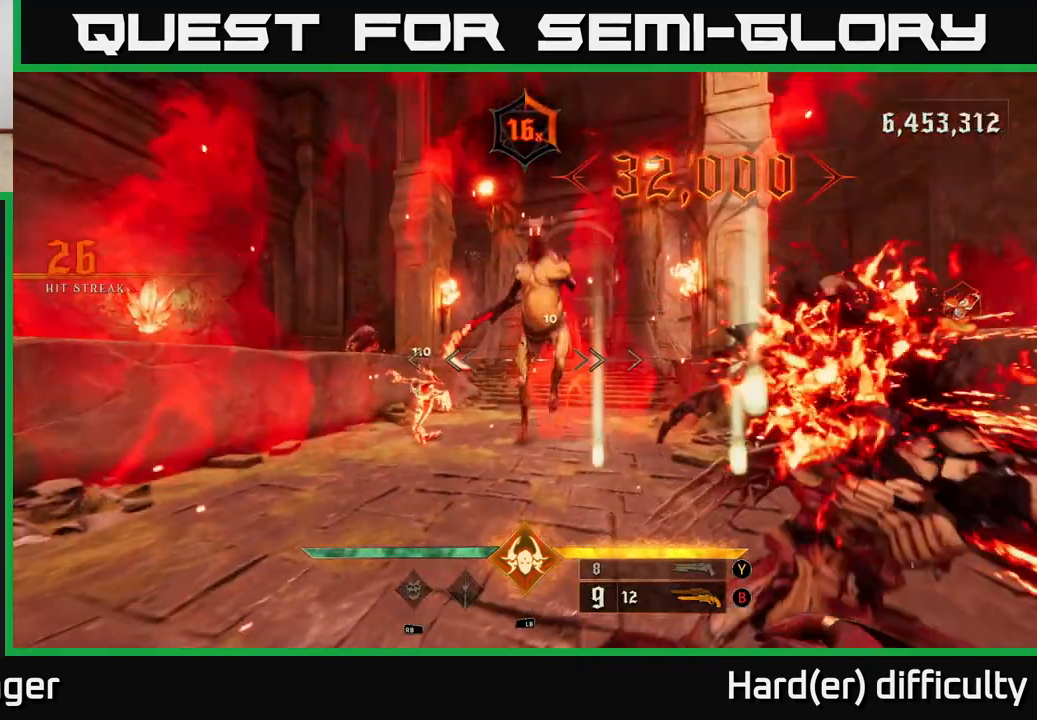
{"buttons": [], "left_stick": "center", "right_stick": "center", "events": [[133, "right_stick", "left"], [200, "left_stick", "down"], [217, "right_stick", "center"], [450, "left_stick", "left"], [500, "left_stick", "center"]]}
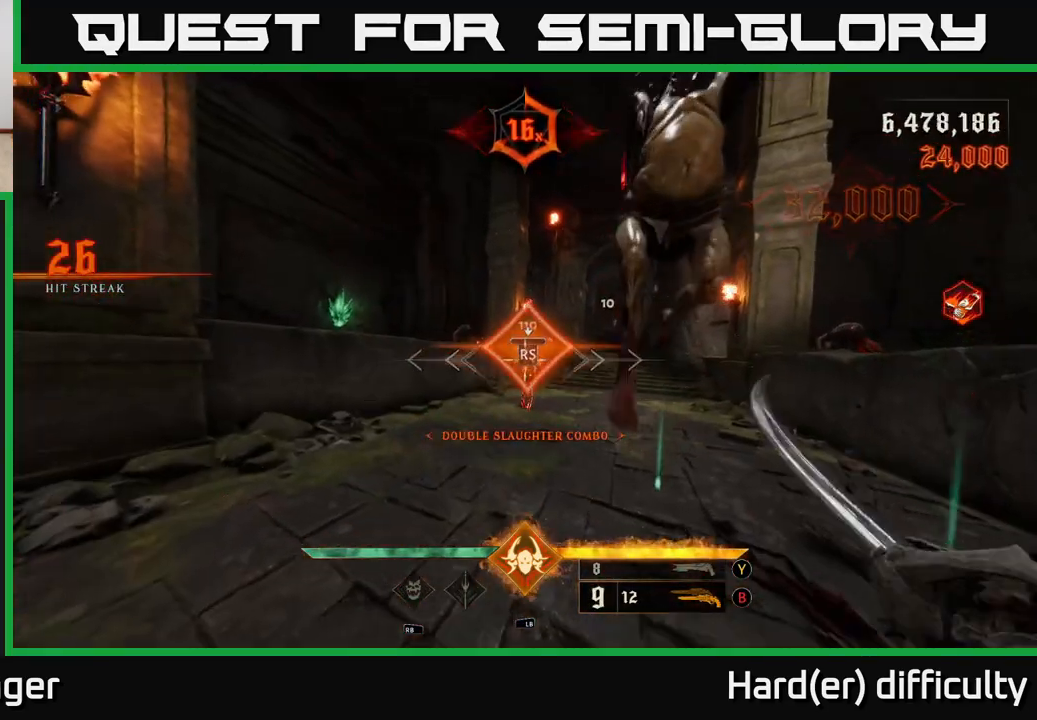
{"buttons": [], "left_stick": "right", "right_stick": "left", "events": [[50, "right_stick", "right"], [133, "left_stick", "up"], [233, "right_stick", "left"], [267, "left_stick", "right"]]}
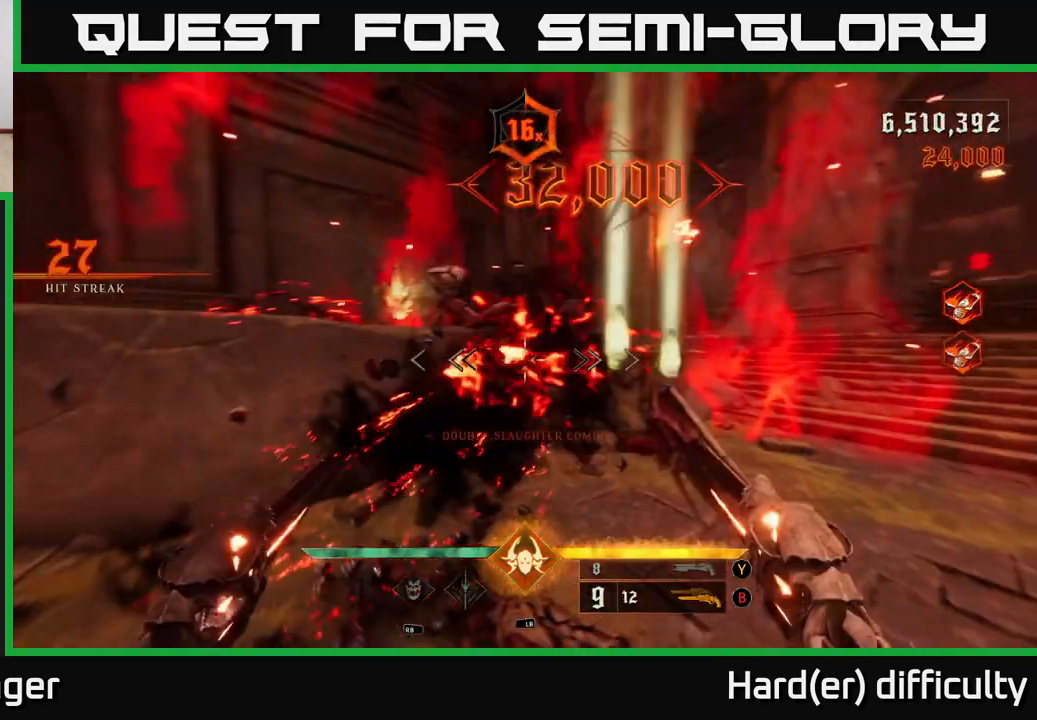
{"buttons": [], "left_stick": "down-left", "right_stick": "center", "events": [[67, "left_stick", "down-right"], [150, "L2", "down"], [250, "L2", "up"], [500, "left_stick", "down-left"], [500, "right_stick", "center"]]}